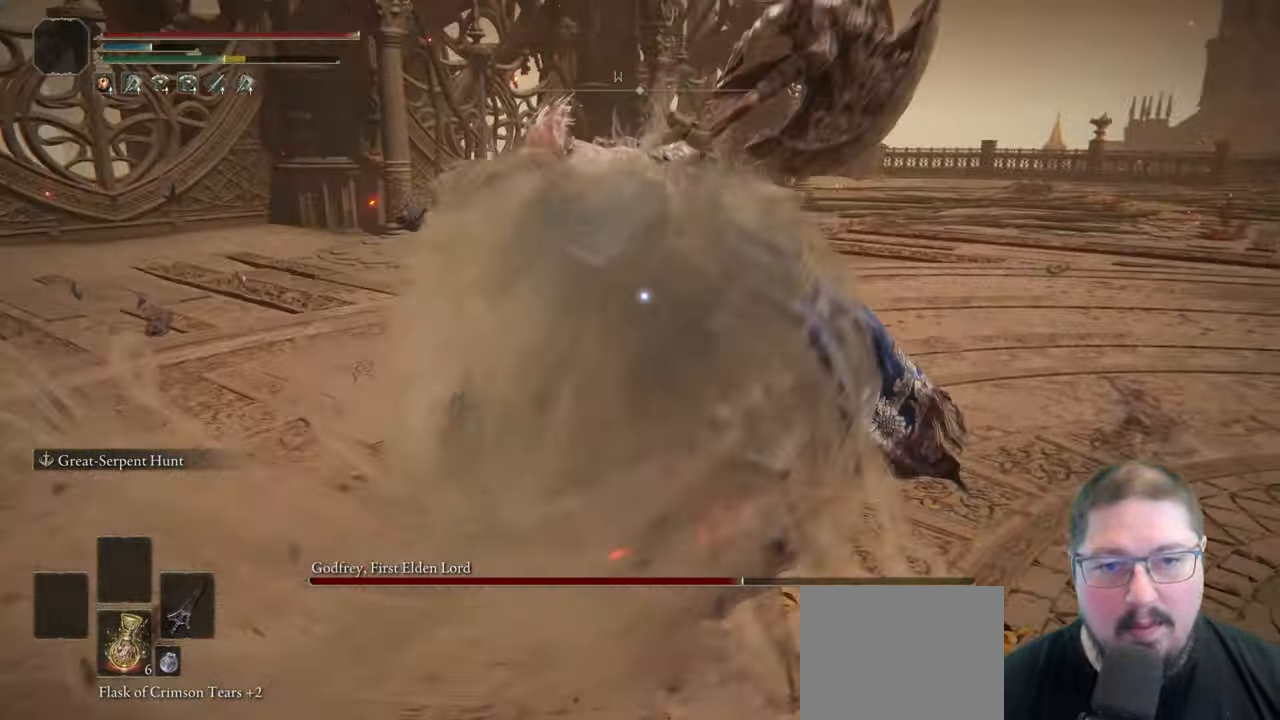
Gameplay with a controller (Xbox layout); each line is a JSON object with the inputs held at the frame after it (dt_ms = milliseconds from this image to that frame). "button_events" lists button changes between this image and that frame as [ms after this image, input, new state], when the widget could be followed in between (sticks are given only as held states).
{"dt_ms": 500, "buttons": [], "left_stick": "right", "right_stick": "center", "button_events": []}
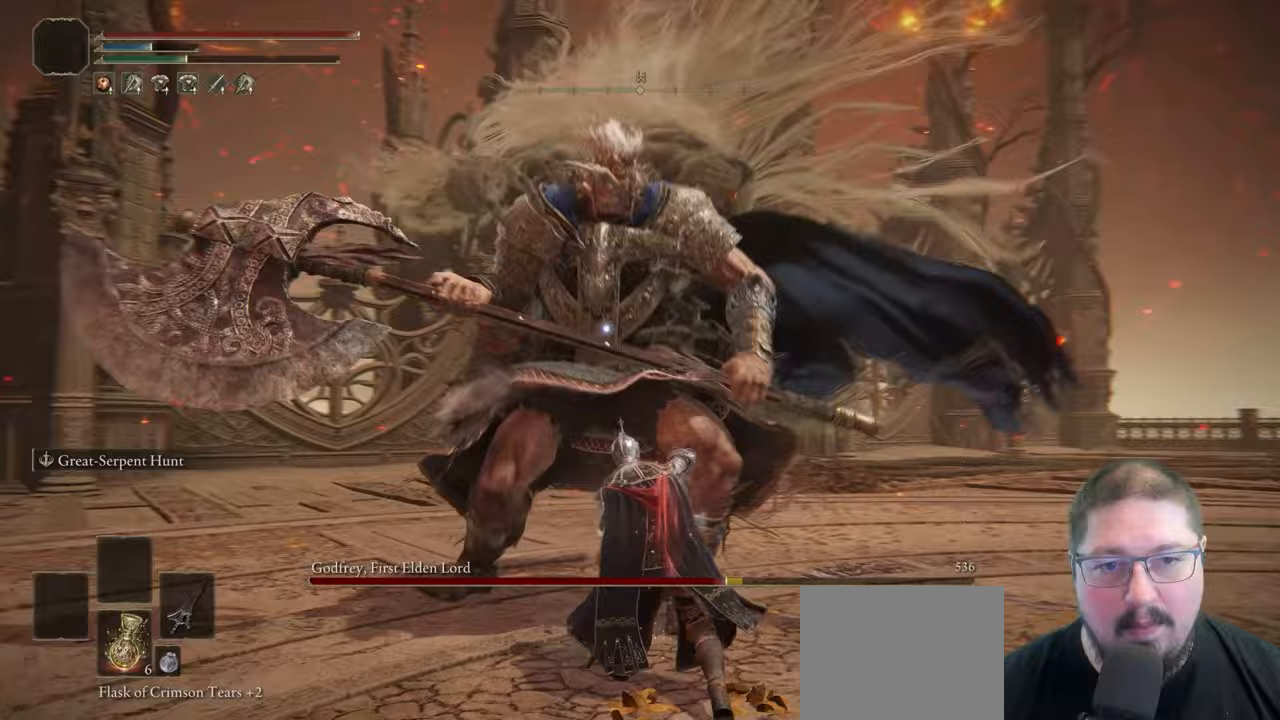
{"dt_ms": 500, "buttons": [], "left_stick": "right", "right_stick": "center", "button_events": []}
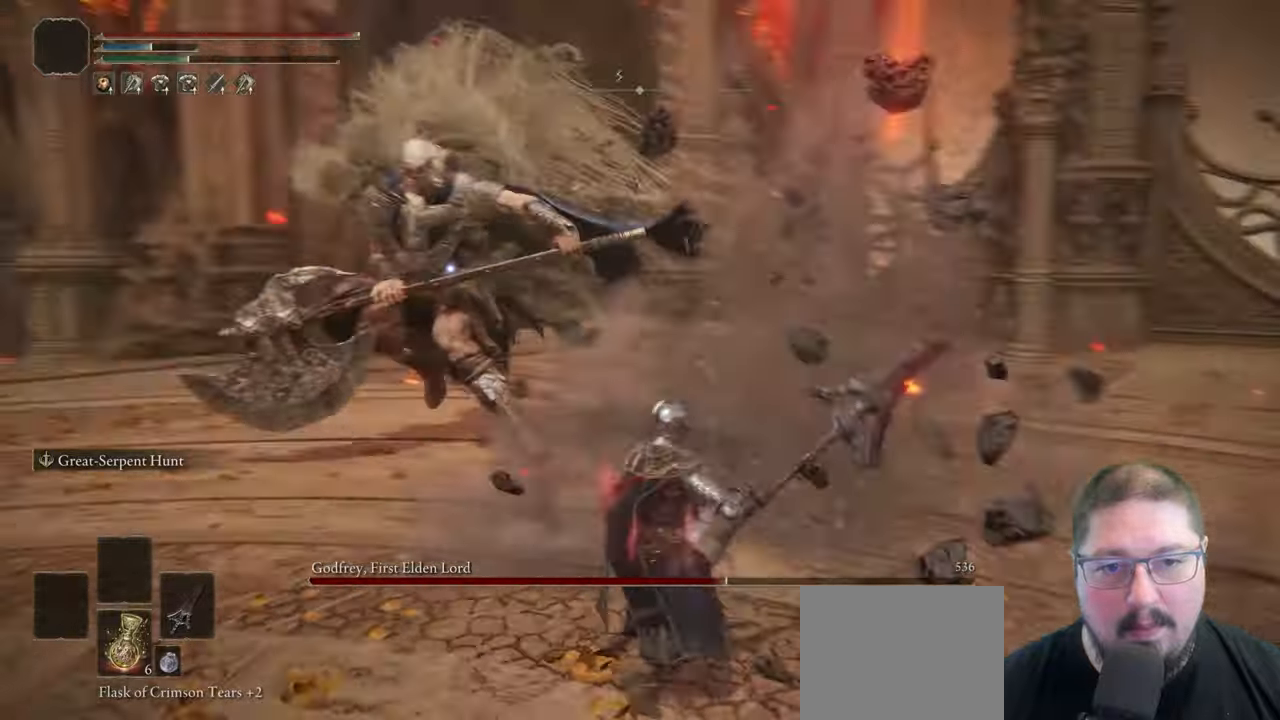
{"dt_ms": 500, "buttons": [], "left_stick": "up", "right_stick": "center", "button_events": []}
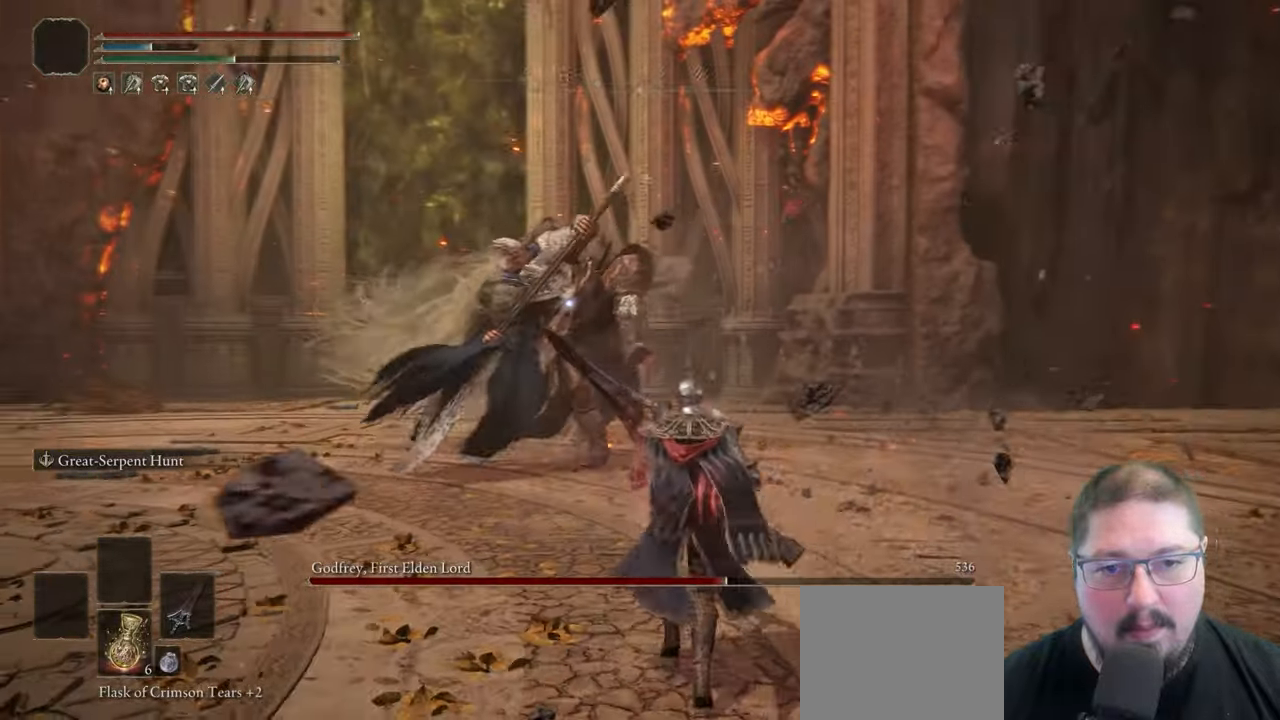
{"dt_ms": 500, "buttons": [], "left_stick": "up", "right_stick": "center", "button_events": [[50, "A", "down"], [217, "A", "up"], [250, "R1", "down"], [400, "R1", "up"]]}
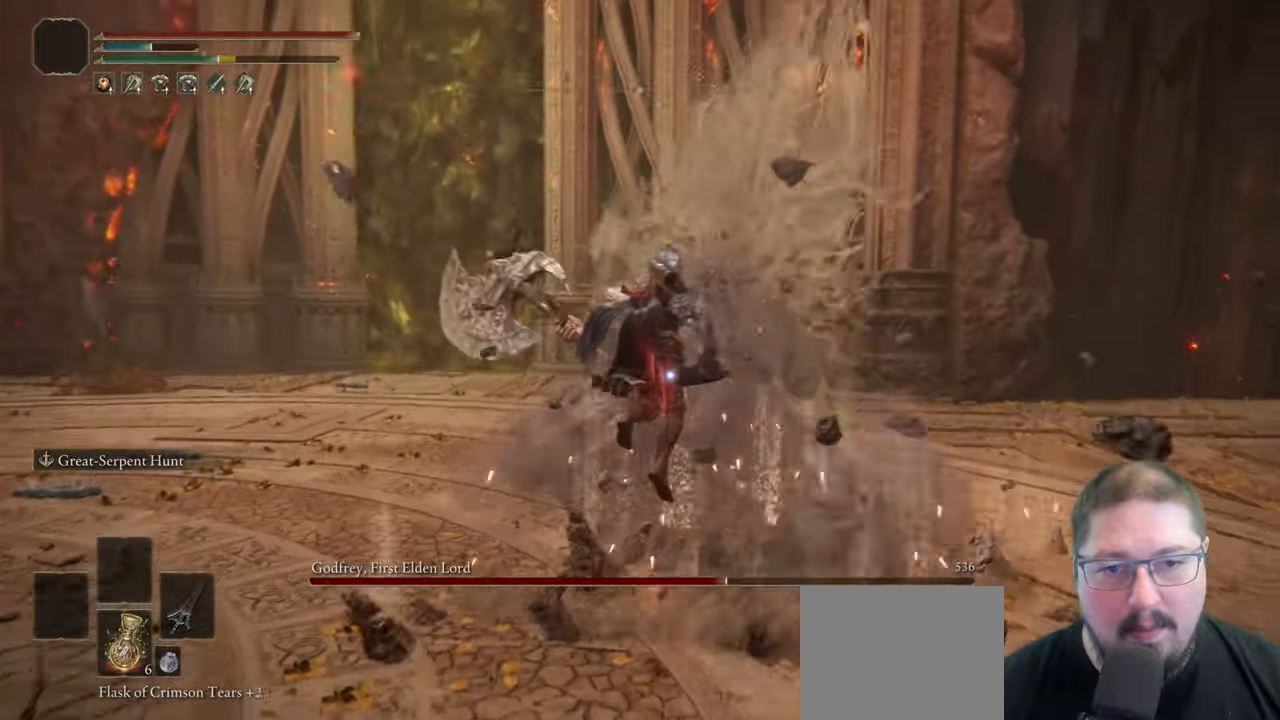
{"dt_ms": 500, "buttons": [], "left_stick": "up", "right_stick": "center", "button_events": []}
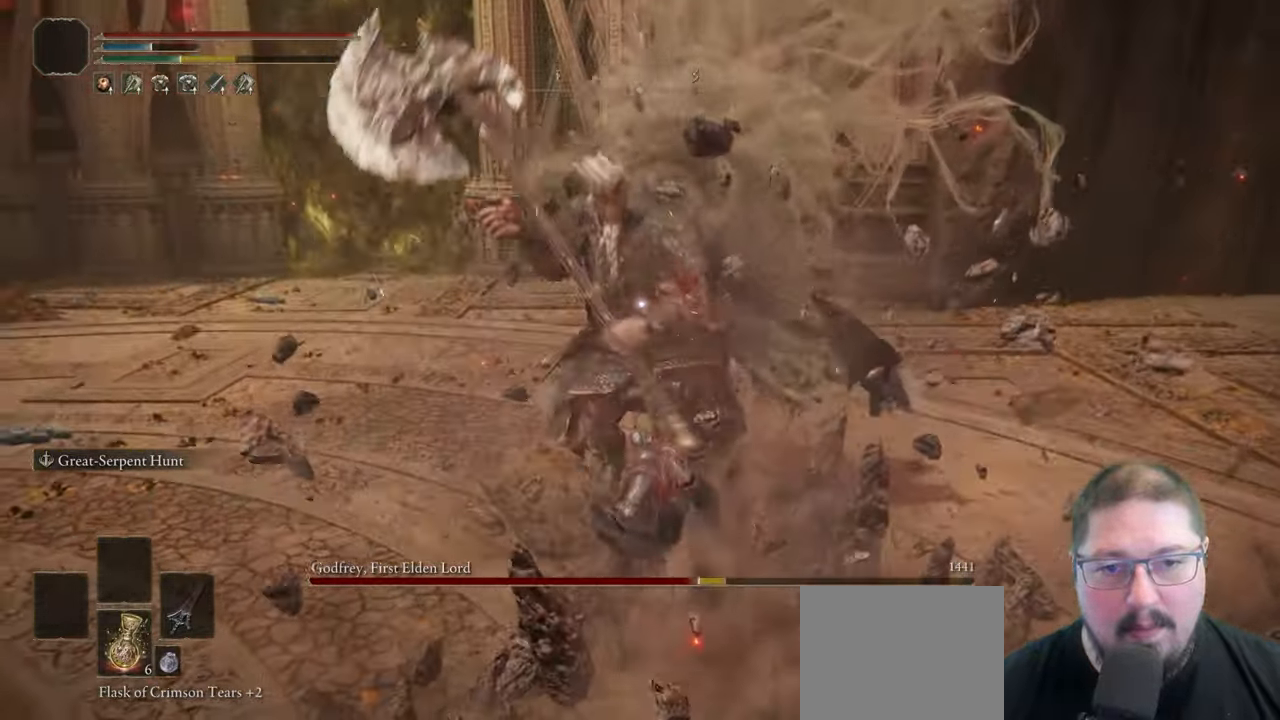
{"dt_ms": 500, "buttons": ["B"], "left_stick": "right", "right_stick": "center", "button_events": [[400, "B", "down"]]}
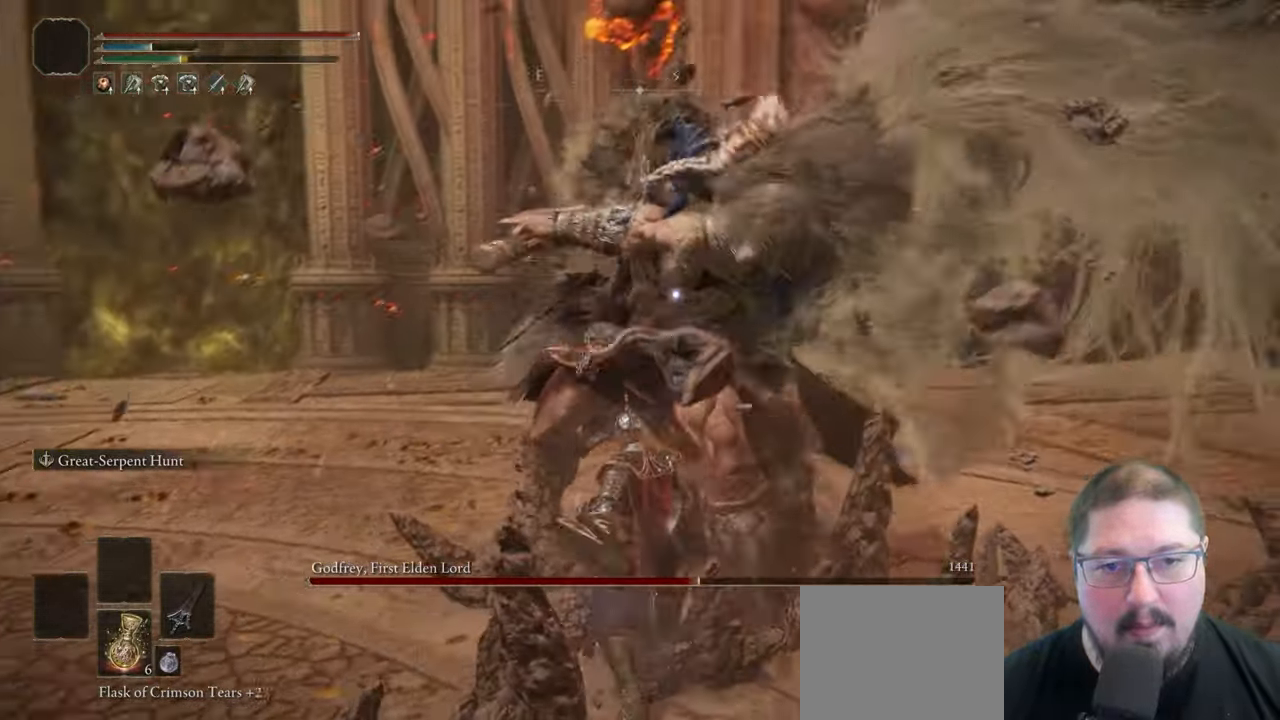
{"dt_ms": 1000, "buttons": [], "left_stick": "up-left", "right_stick": "center", "button_events": [[17, "B", "up"], [567, "R1", "down"], [683, "R1", "up"]]}
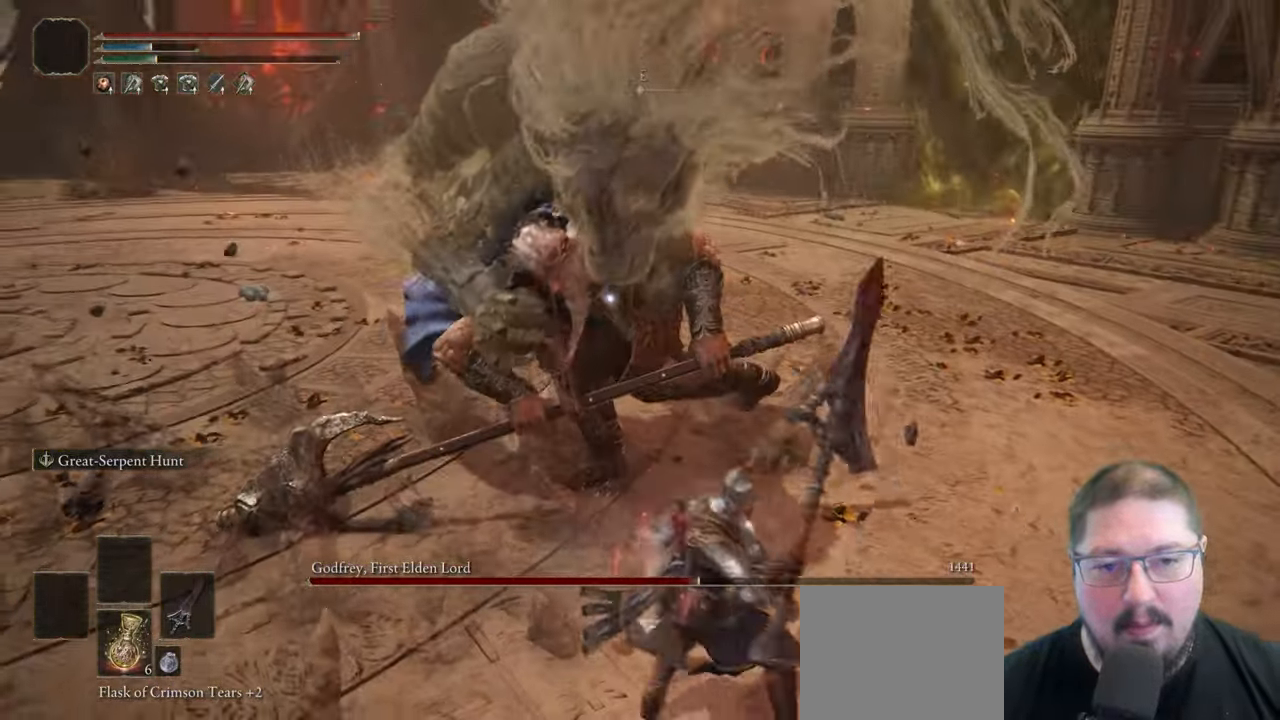
{"dt_ms": 500, "buttons": [], "left_stick": "right", "right_stick": "center", "button_events": []}
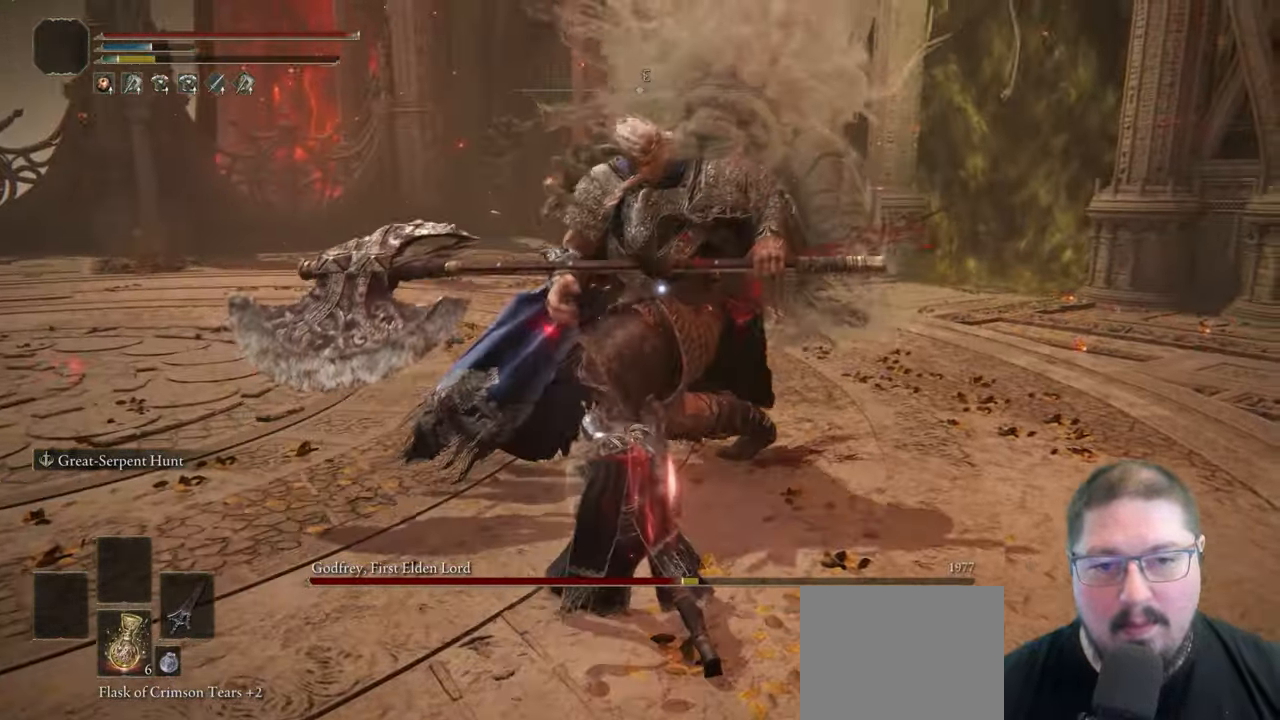
{"dt_ms": 500, "buttons": [], "left_stick": "right", "right_stick": "center", "button_events": []}
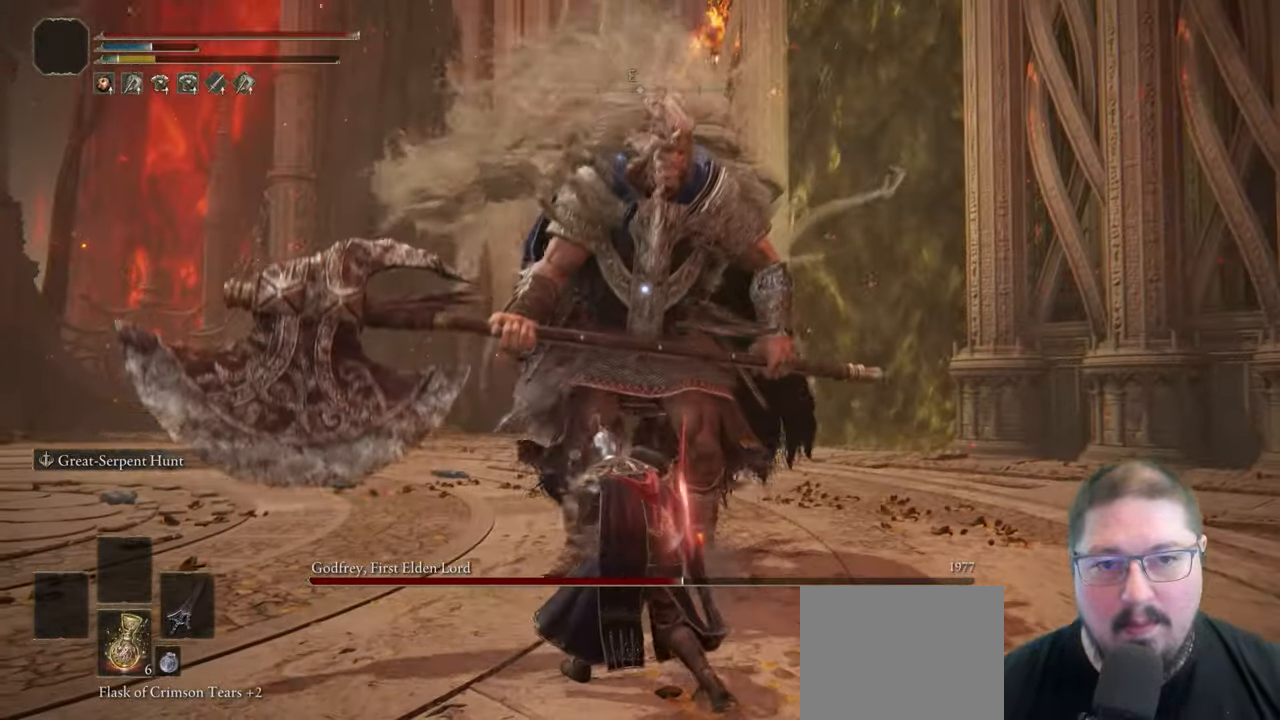
{"dt_ms": 500, "buttons": [], "left_stick": "down-right", "right_stick": "center", "button_events": []}
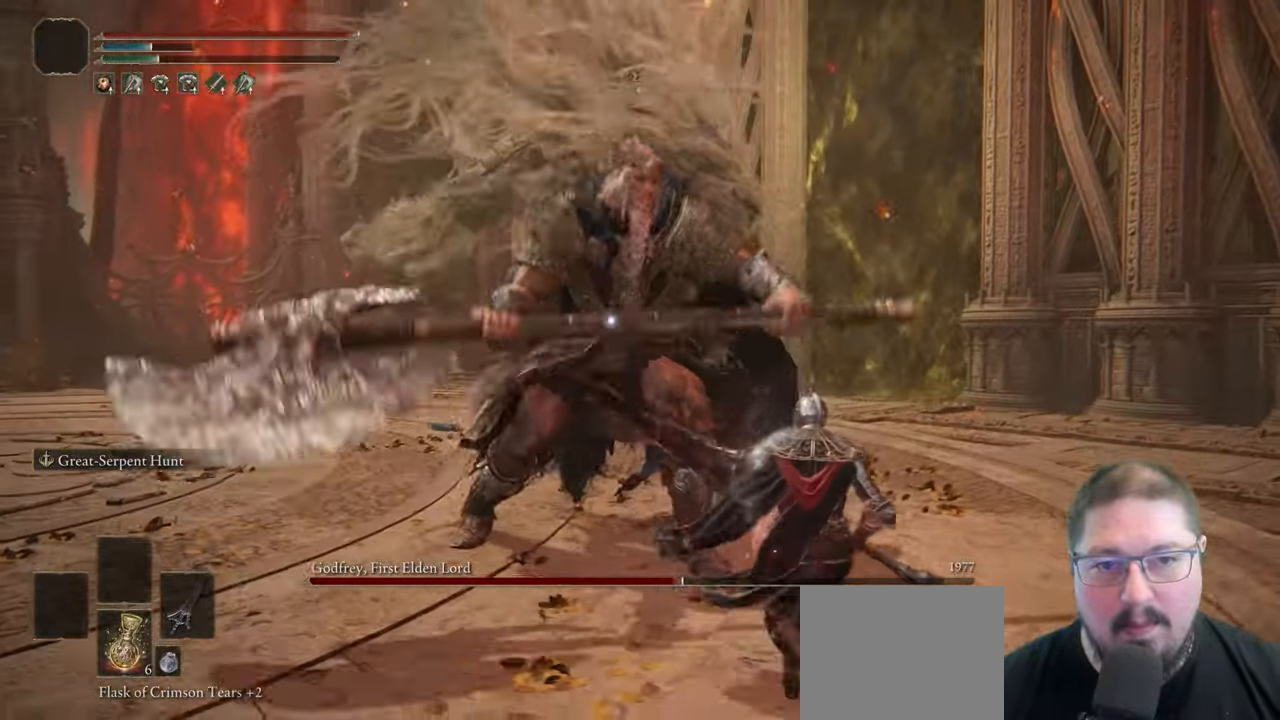
{"dt_ms": 500, "buttons": [], "left_stick": "down", "right_stick": "center", "button_events": []}
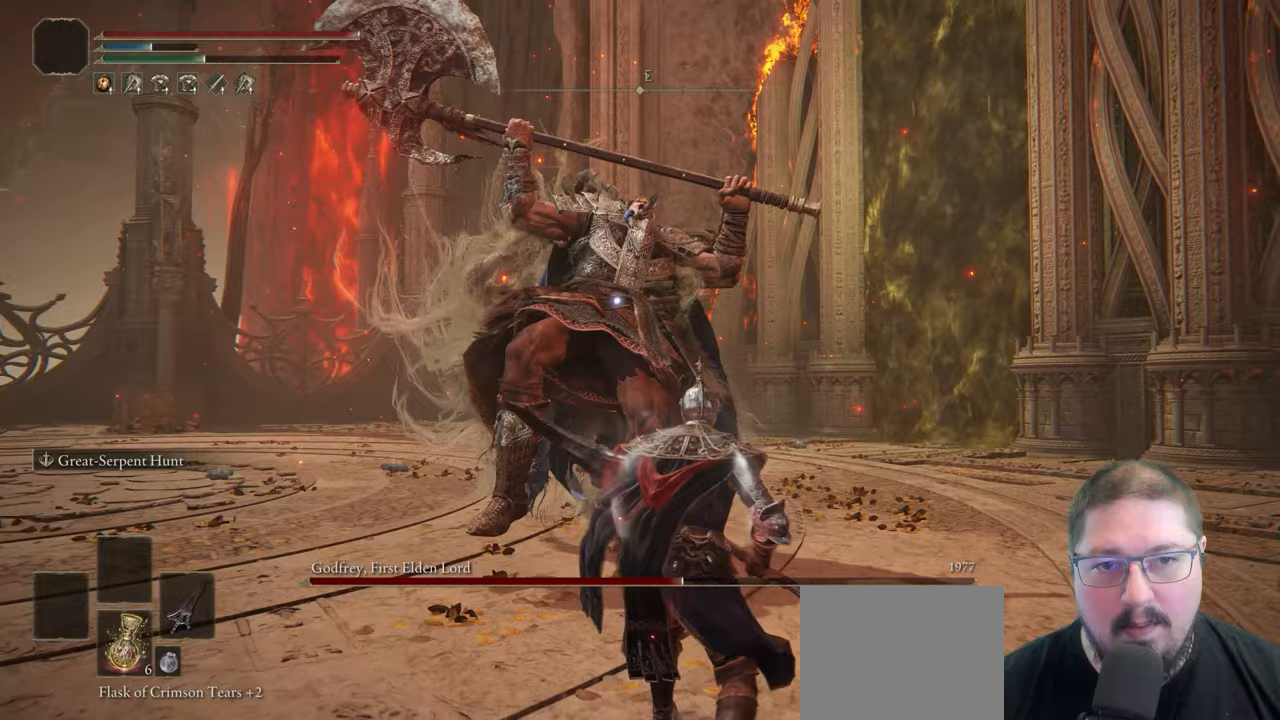
{"dt_ms": 500, "buttons": [], "left_stick": "down-left", "right_stick": "center", "button_events": []}
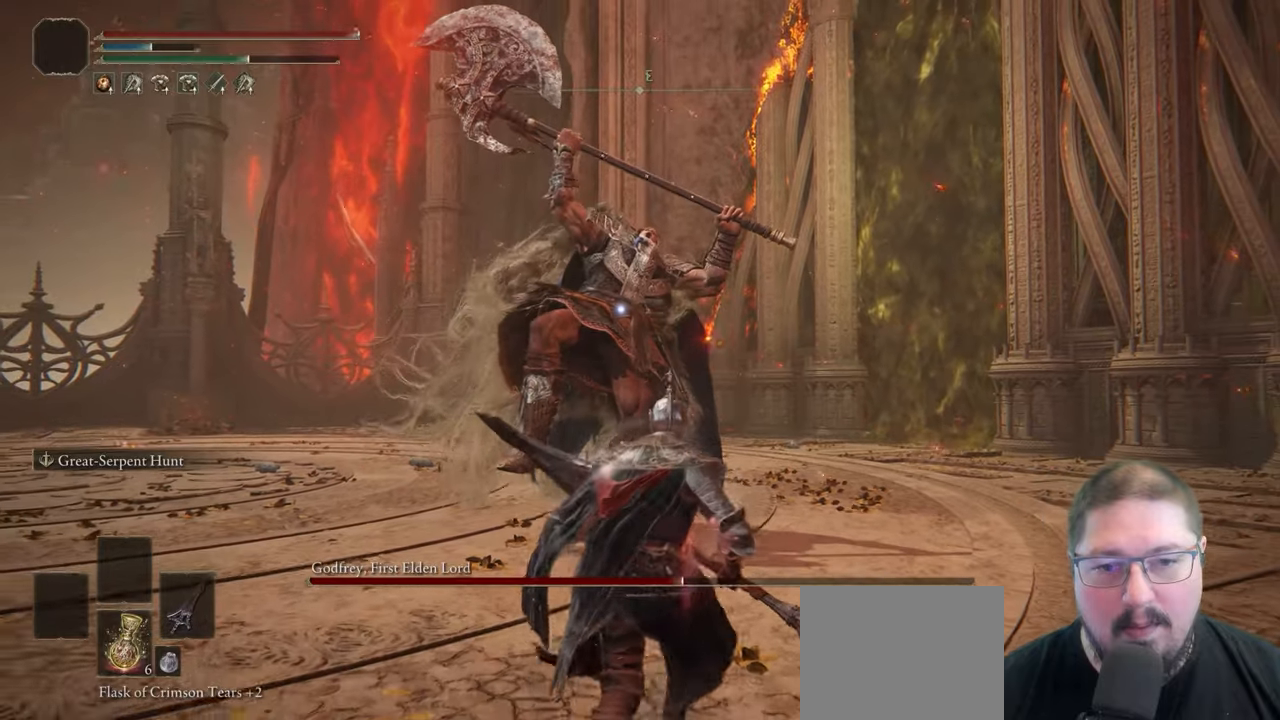
{"dt_ms": 500, "buttons": [], "left_stick": "up", "right_stick": "center", "button_events": []}
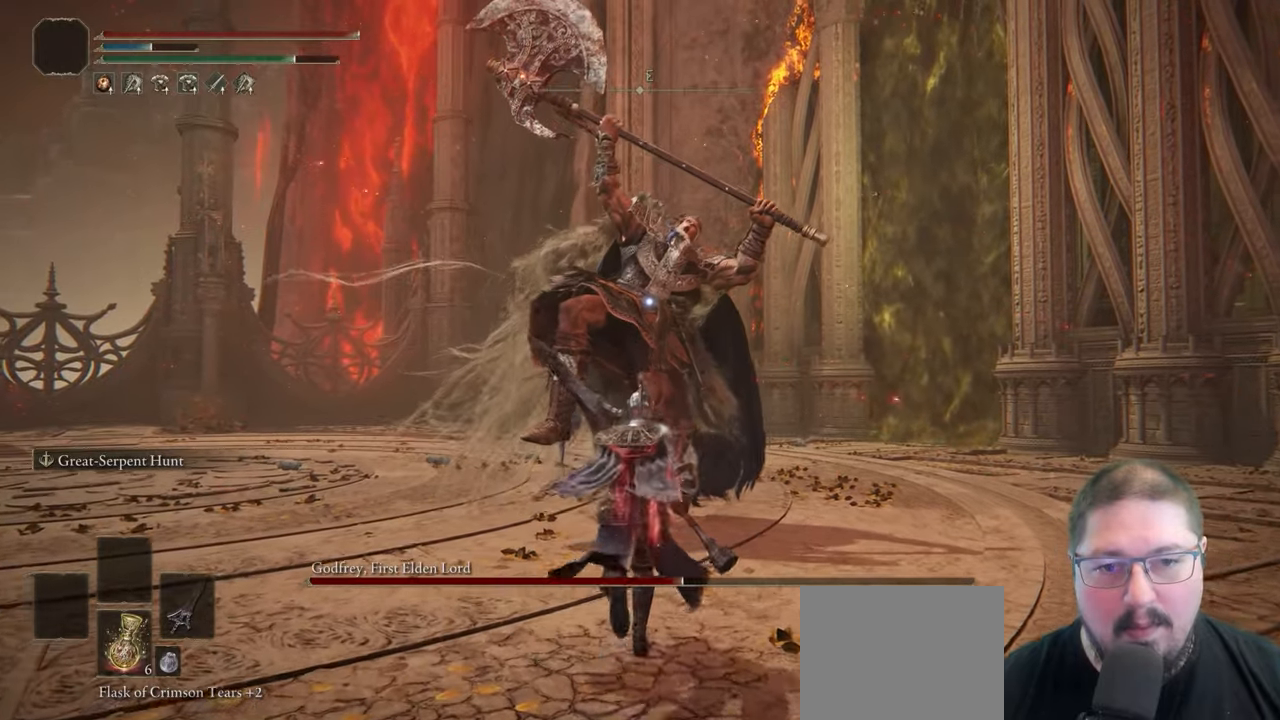
{"dt_ms": 500, "buttons": [], "left_stick": "center", "right_stick": "center", "button_events": [[117, "R1", "down"], [250, "R1", "up"]]}
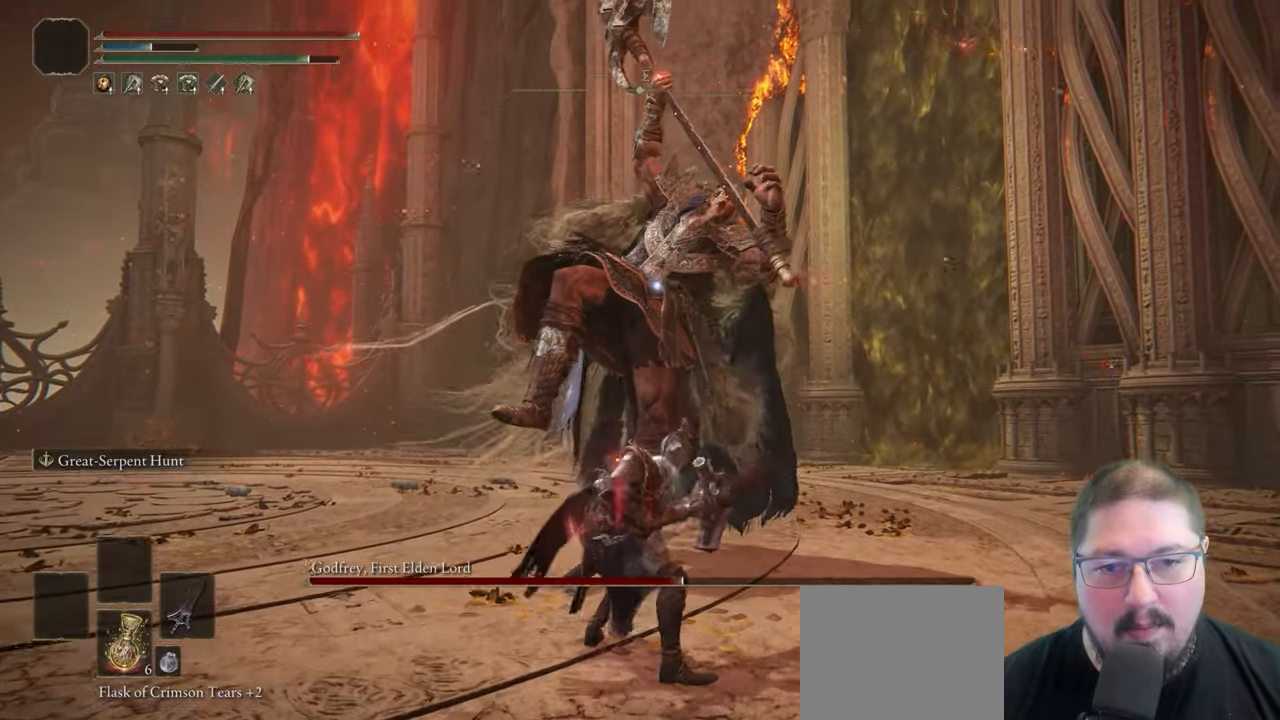
{"dt_ms": 500, "buttons": [], "left_stick": "right", "right_stick": "center", "button_events": []}
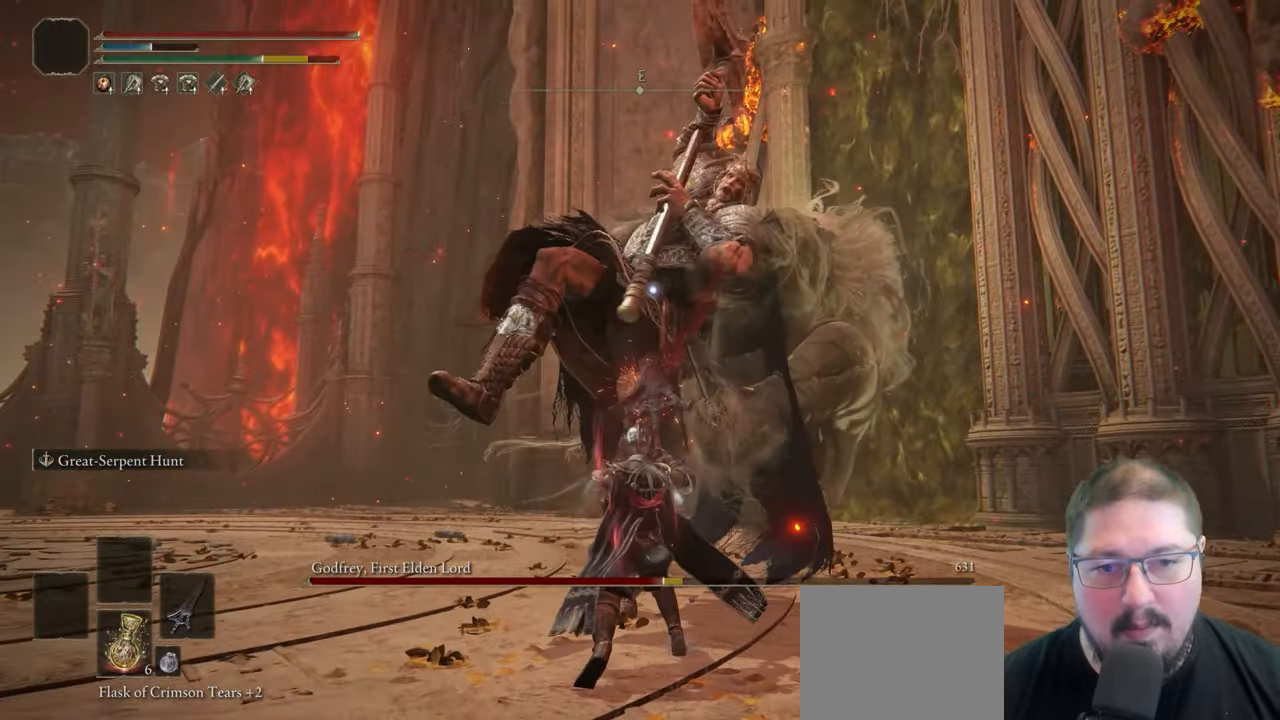
{"dt_ms": 500, "buttons": [], "left_stick": "down-right", "right_stick": "center", "button_events": []}
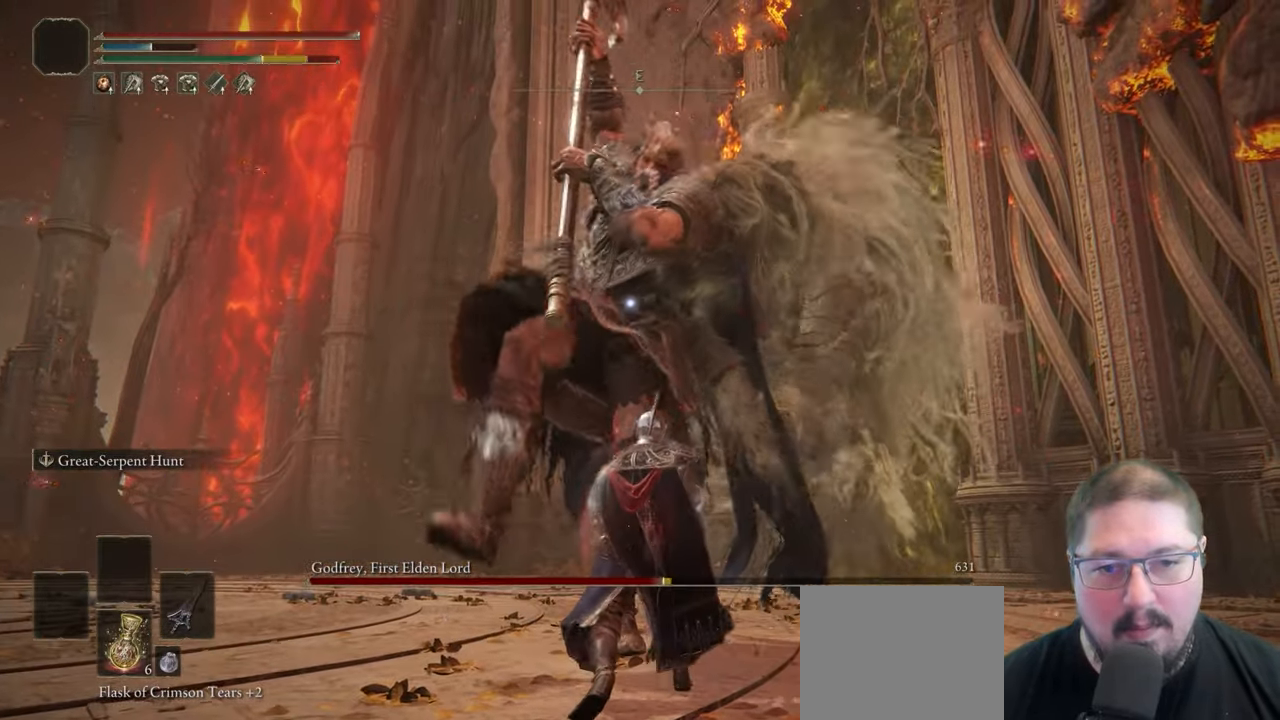
{"dt_ms": 500, "buttons": [], "left_stick": "down", "right_stick": "center", "button_events": [[17, "B", "down"], [100, "B", "up"]]}